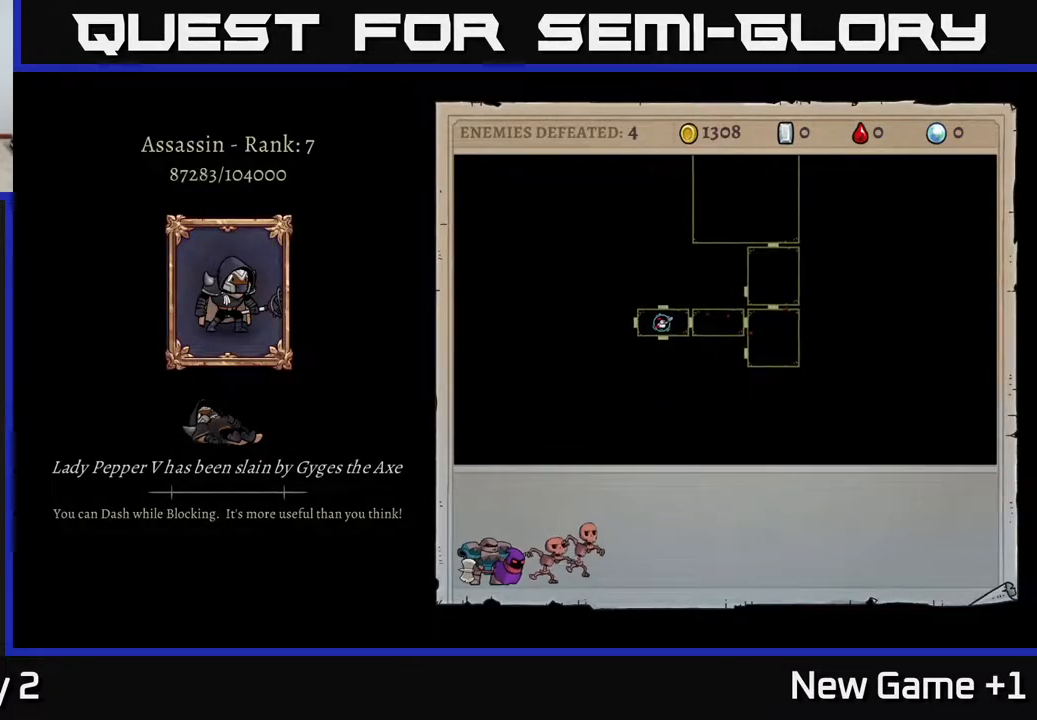
Gameplay with a controller (Xbox layout); each line is a JSON object with the inputs held at the frame after it. "events" lists button and stick changes between this image and that frame as [ms after this image, input, new state], when the widget could be followed in between.
{"buttons": ["A"], "left_stick": "center", "right_stick": "center", "events": [[67, "A", "down"]]}
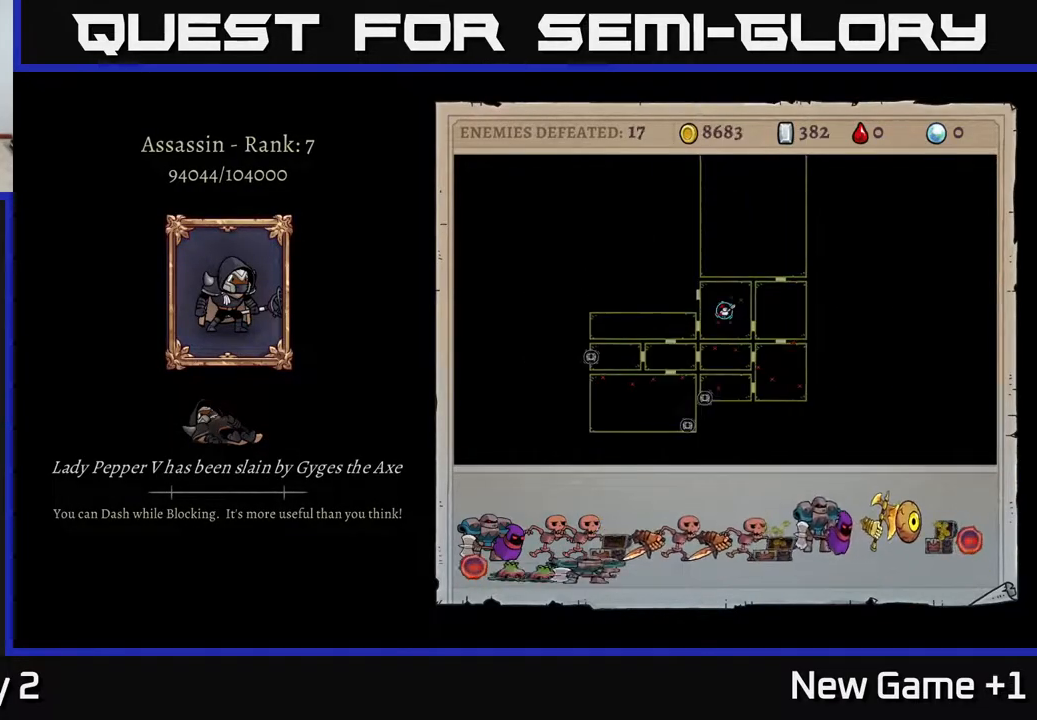
{"buttons": ["A"], "left_stick": "center", "right_stick": "center", "events": []}
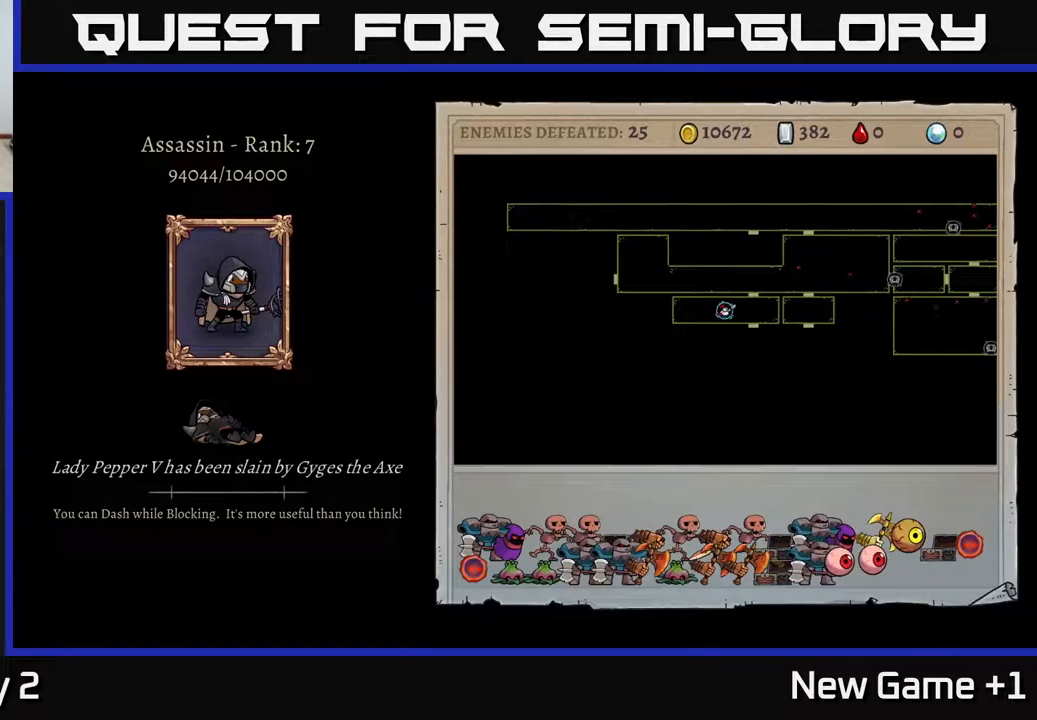
{"buttons": ["A"], "left_stick": "center", "right_stick": "center", "events": [[217, "A", "up"], [350, "A", "down"]]}
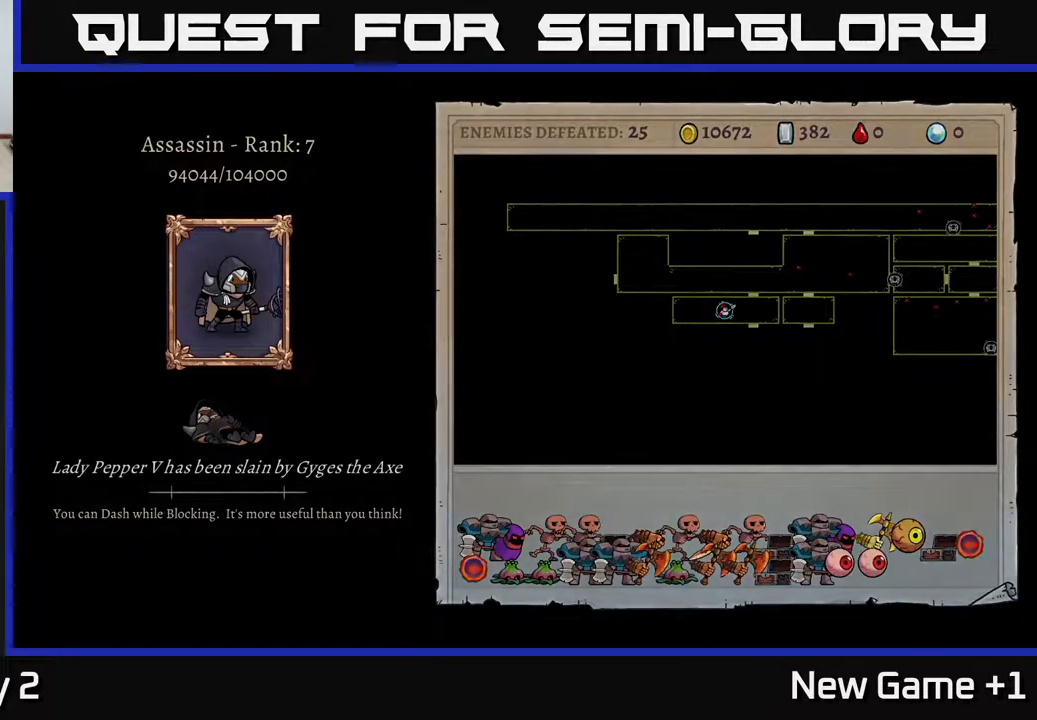
{"buttons": [], "left_stick": "center", "right_stick": "center", "events": [[117, "A", "up"]]}
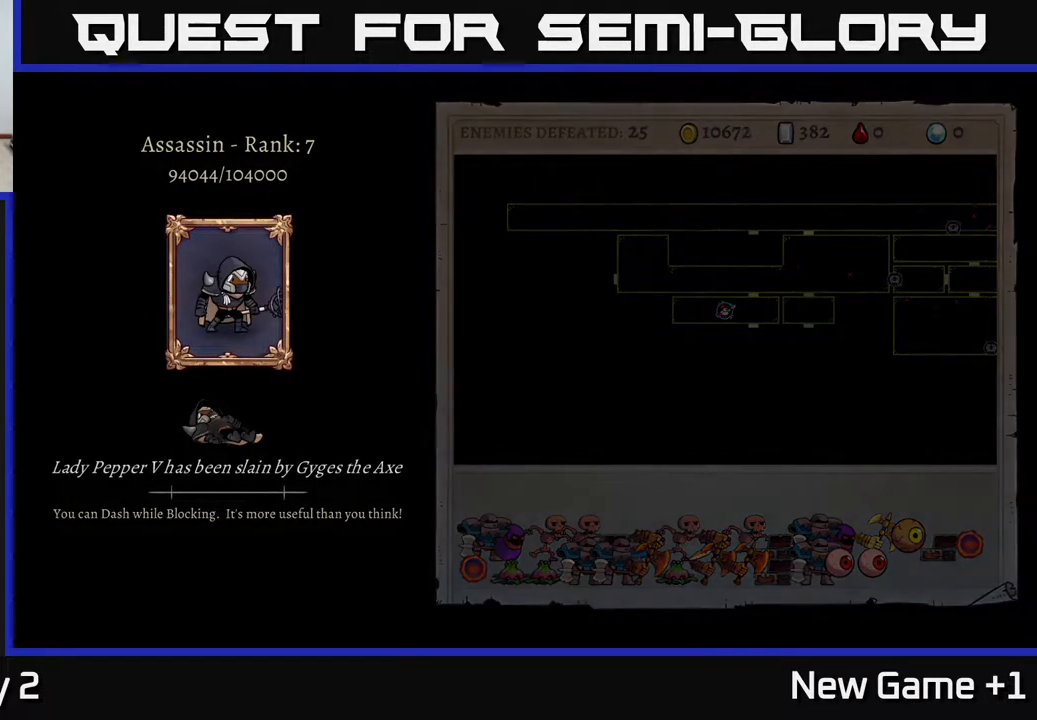
{"buttons": [], "left_stick": "center", "right_stick": "center", "events": []}
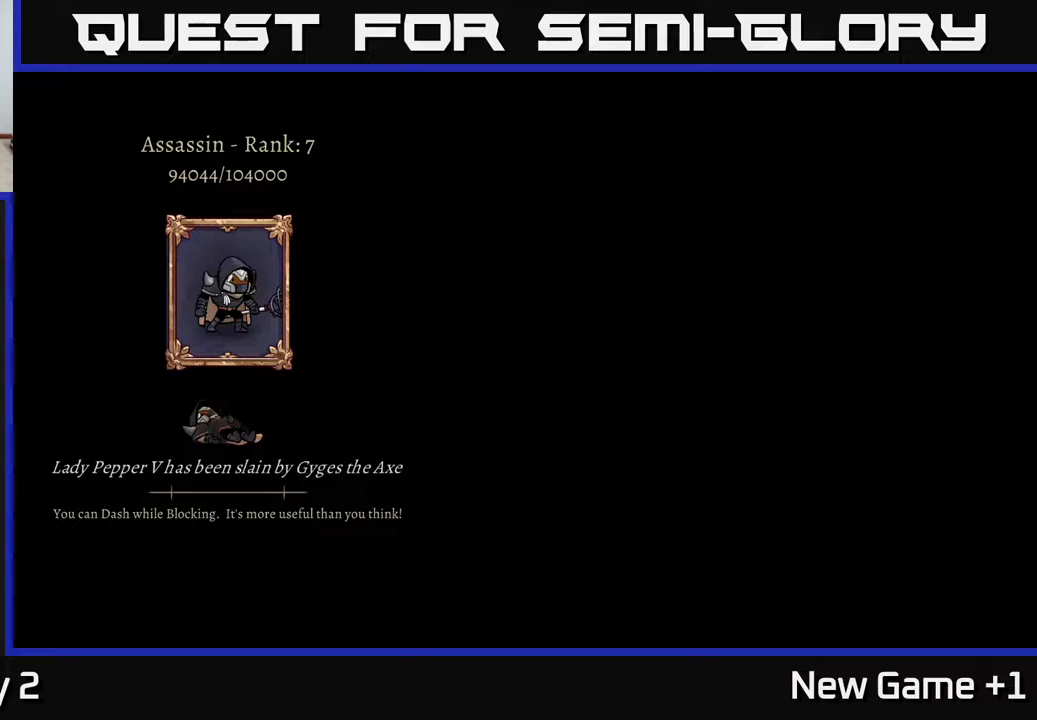
{"buttons": [], "left_stick": "center", "right_stick": "center", "events": []}
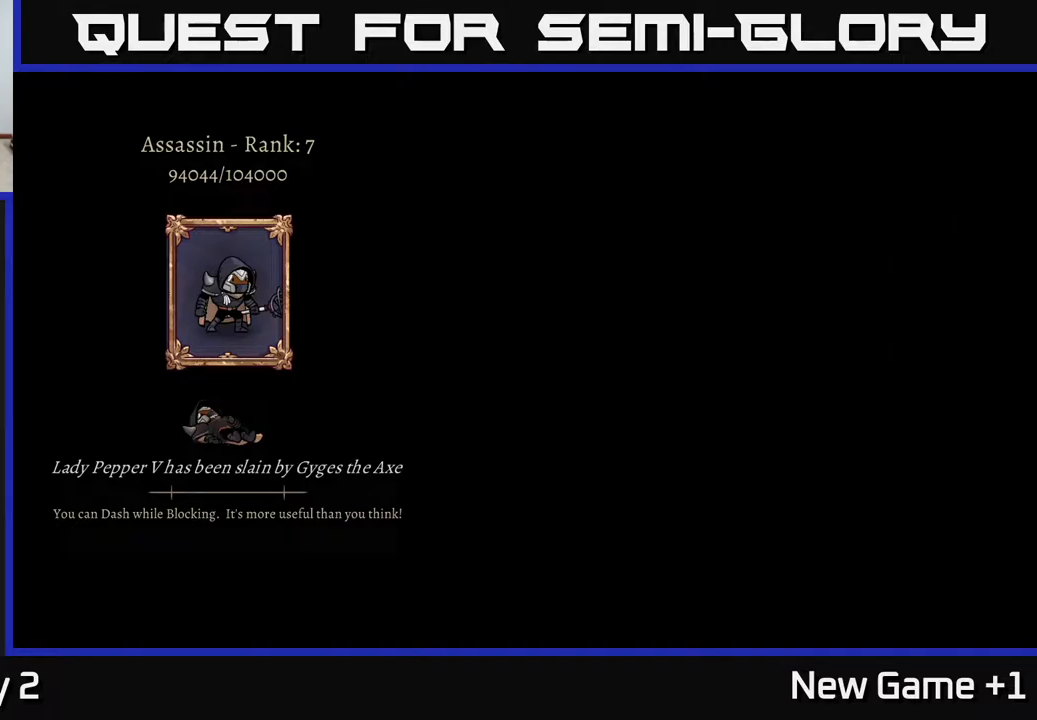
{"buttons": [], "left_stick": "center", "right_stick": "center", "events": []}
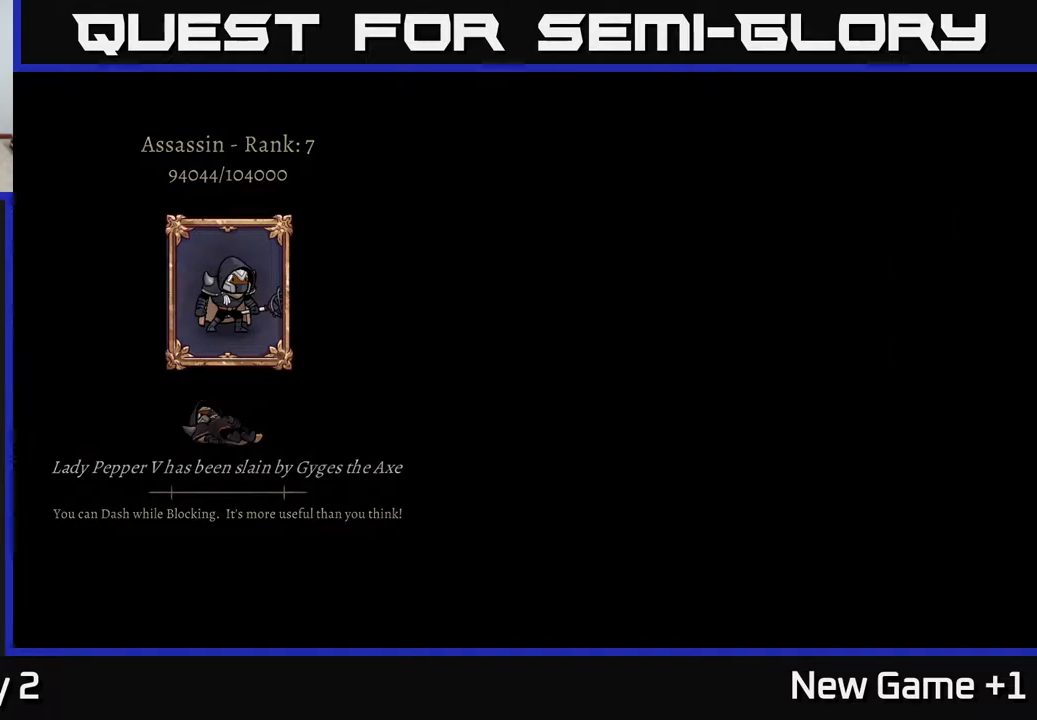
{"buttons": [], "left_stick": "center", "right_stick": "center", "events": []}
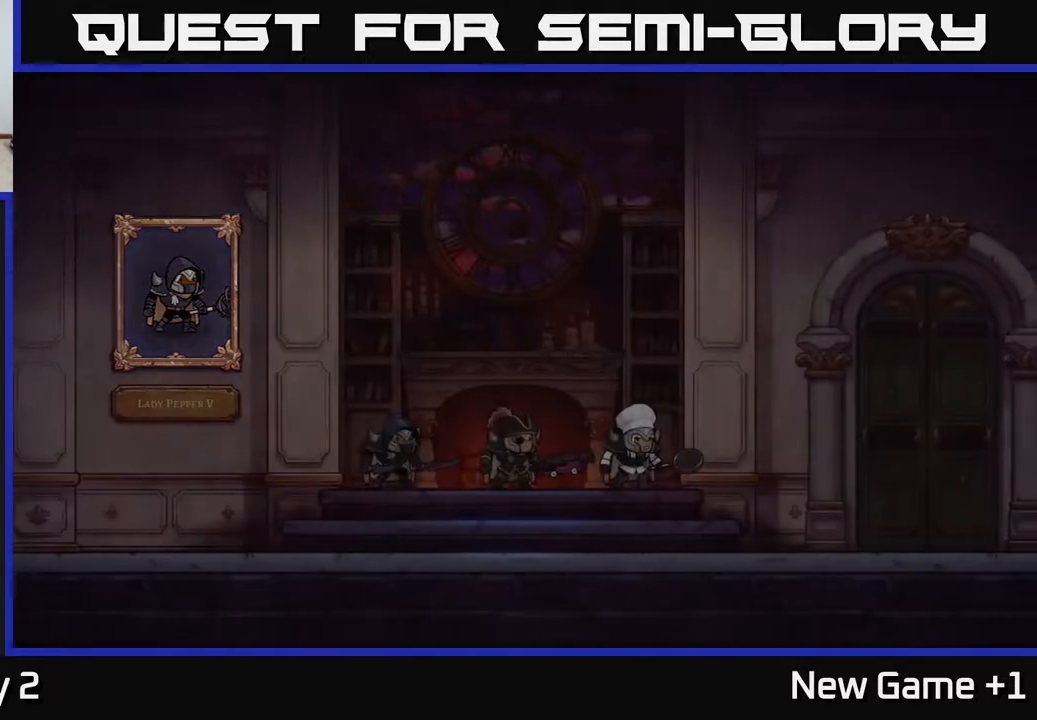
{"buttons": [], "left_stick": "center", "right_stick": "center", "events": []}
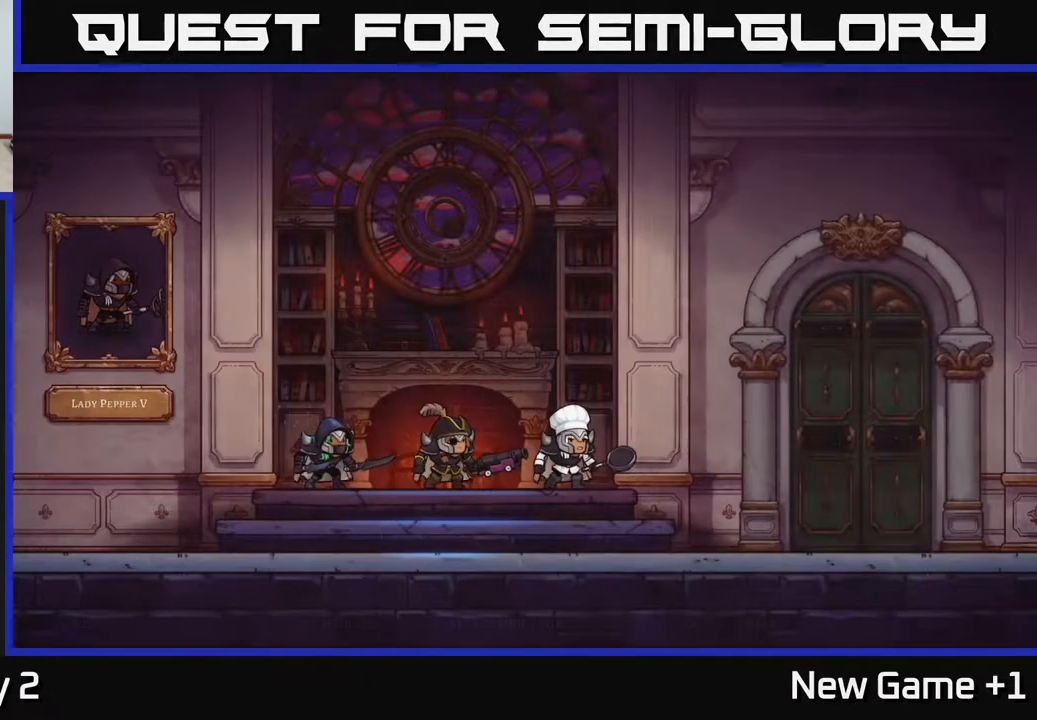
{"buttons": [], "left_stick": "center", "right_stick": "center", "events": []}
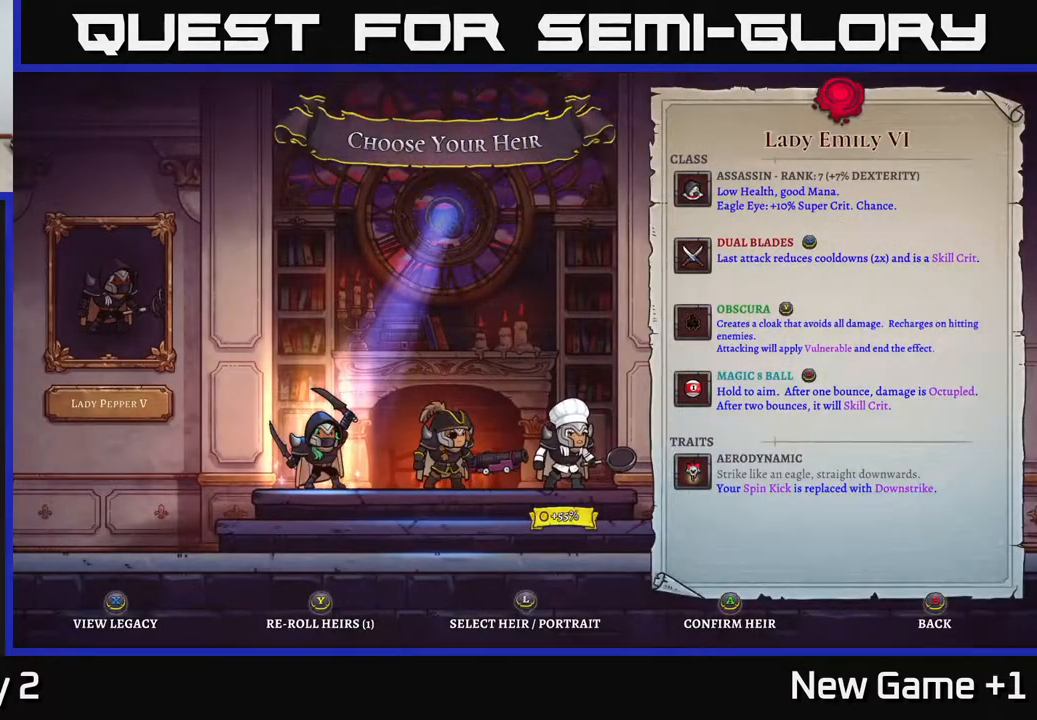
{"buttons": [], "left_stick": "center", "right_stick": "center", "events": [[33, "left_stick", "right"], [200, "left_stick", "center"], [317, "left_stick", "right"], [433, "left_stick", "center"]]}
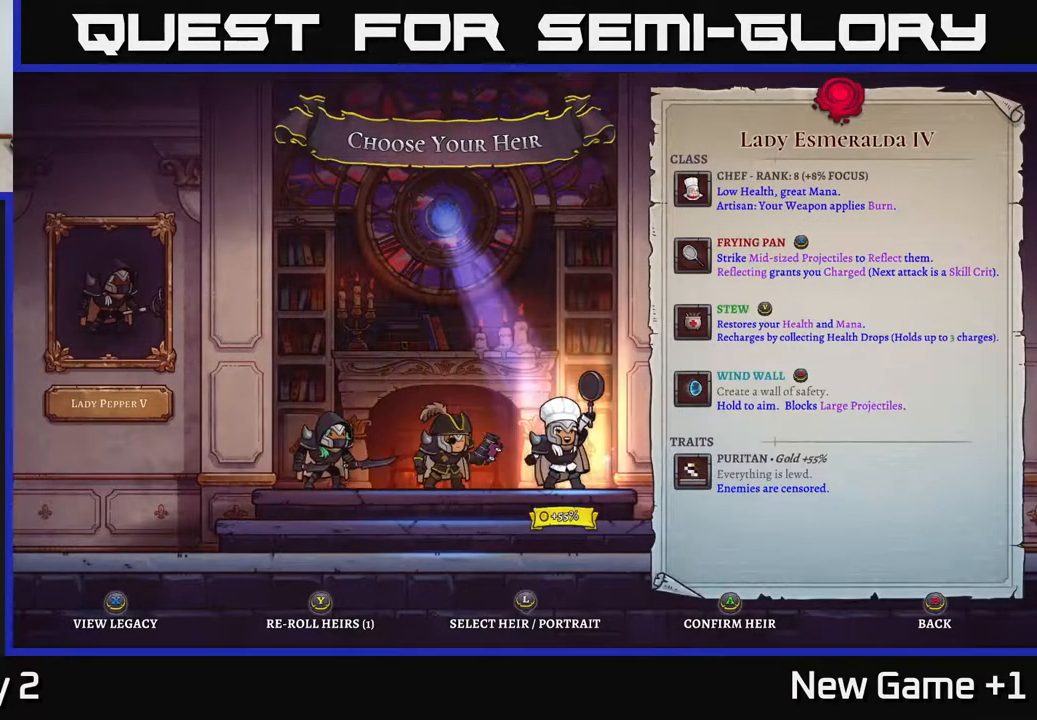
{"buttons": [], "left_stick": "center", "right_stick": "center", "events": []}
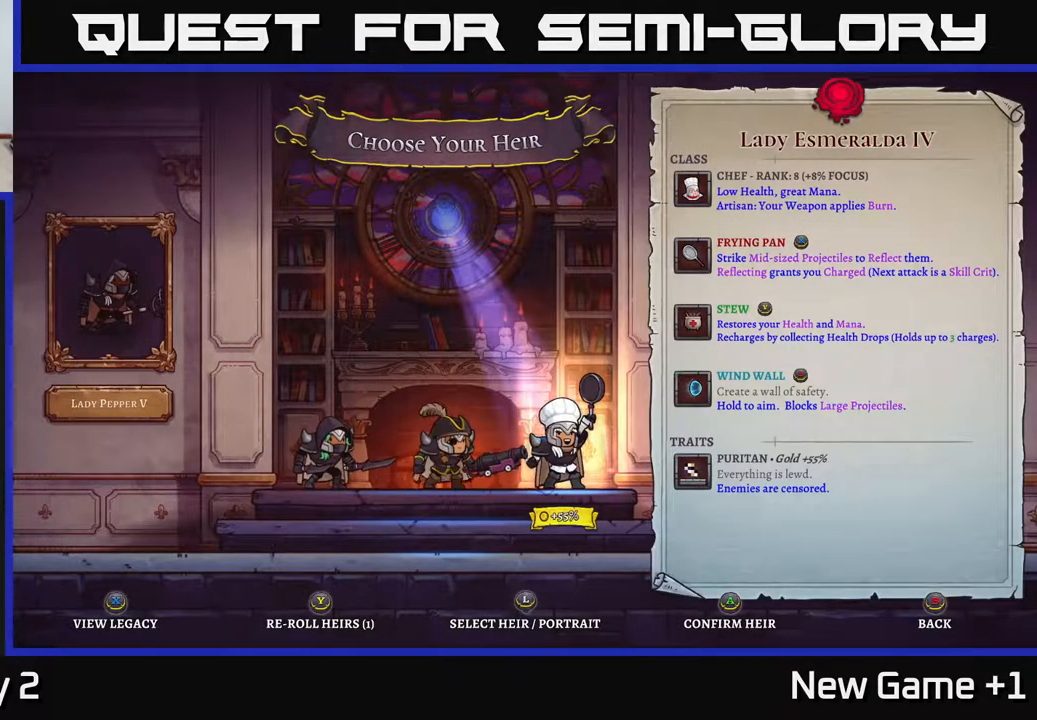
{"buttons": [], "left_stick": "left", "right_stick": "center", "events": [[417, "left_stick", "left"]]}
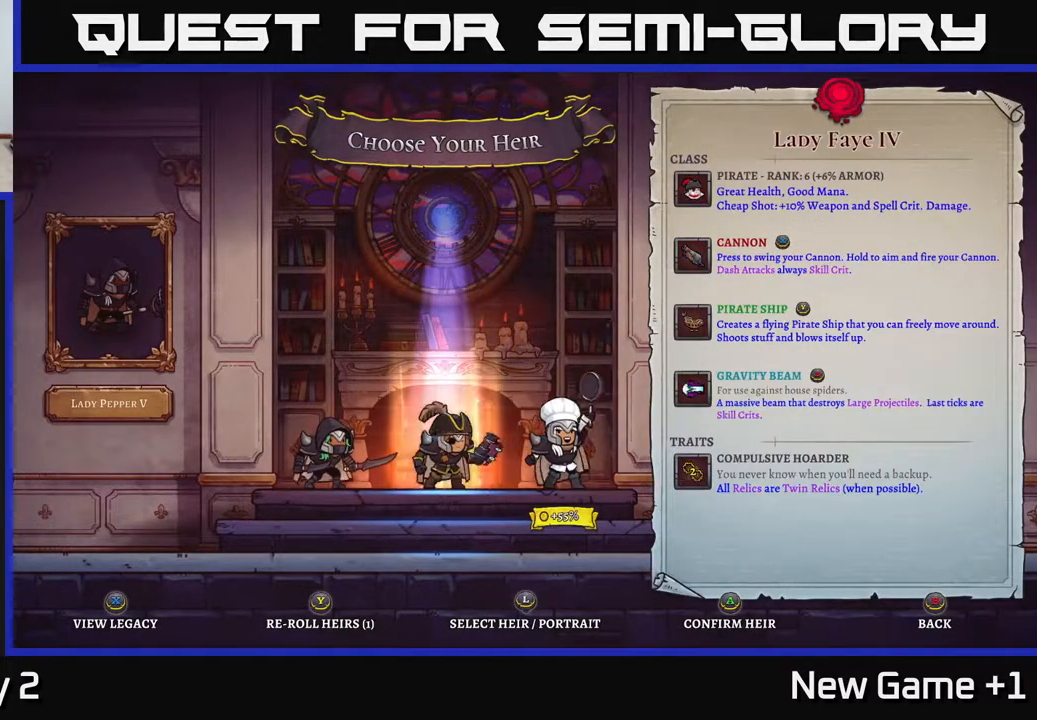
{"buttons": [], "left_stick": "center", "right_stick": "center", "events": [[67, "left_stick", "center"], [133, "left_stick", "right"], [317, "left_stick", "center"]]}
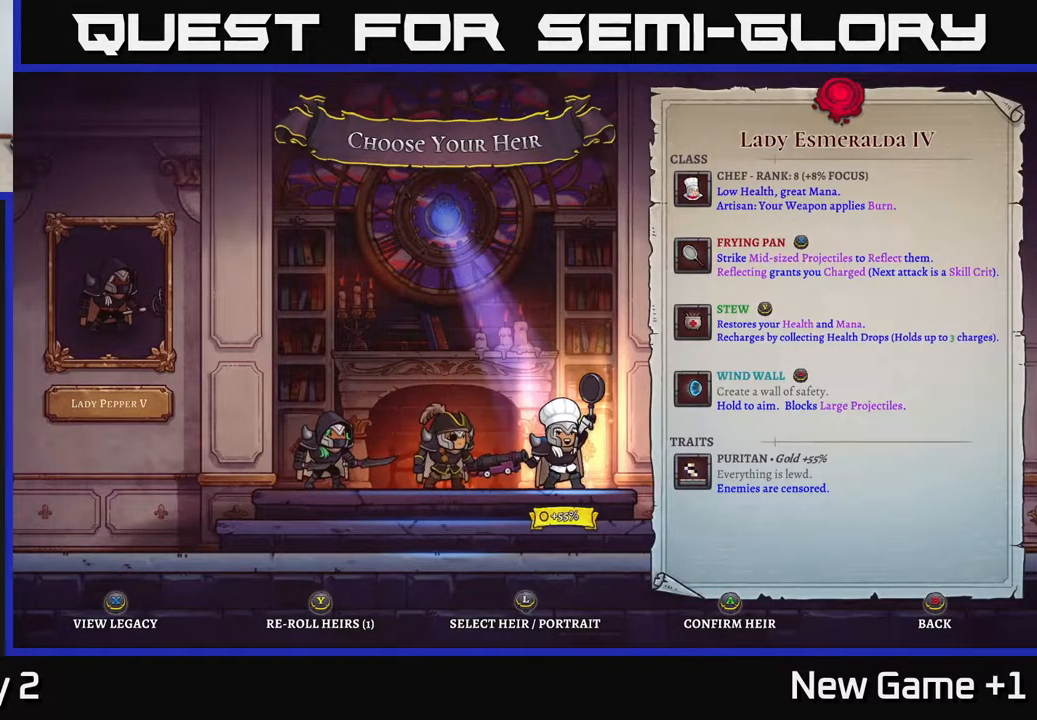
{"buttons": [], "left_stick": "center", "right_stick": "center", "events": [[167, "left_stick", "left"], [317, "left_stick", "center"]]}
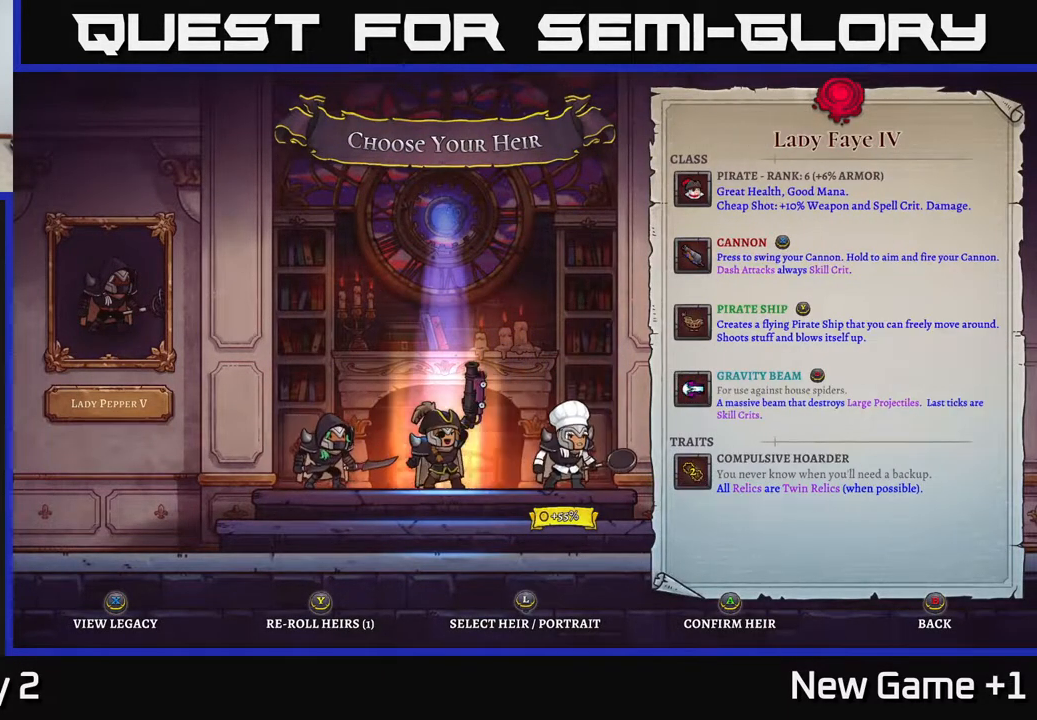
{"buttons": [], "left_stick": "center", "right_stick": "center", "events": [[283, "left_stick", "left"], [450, "left_stick", "center"]]}
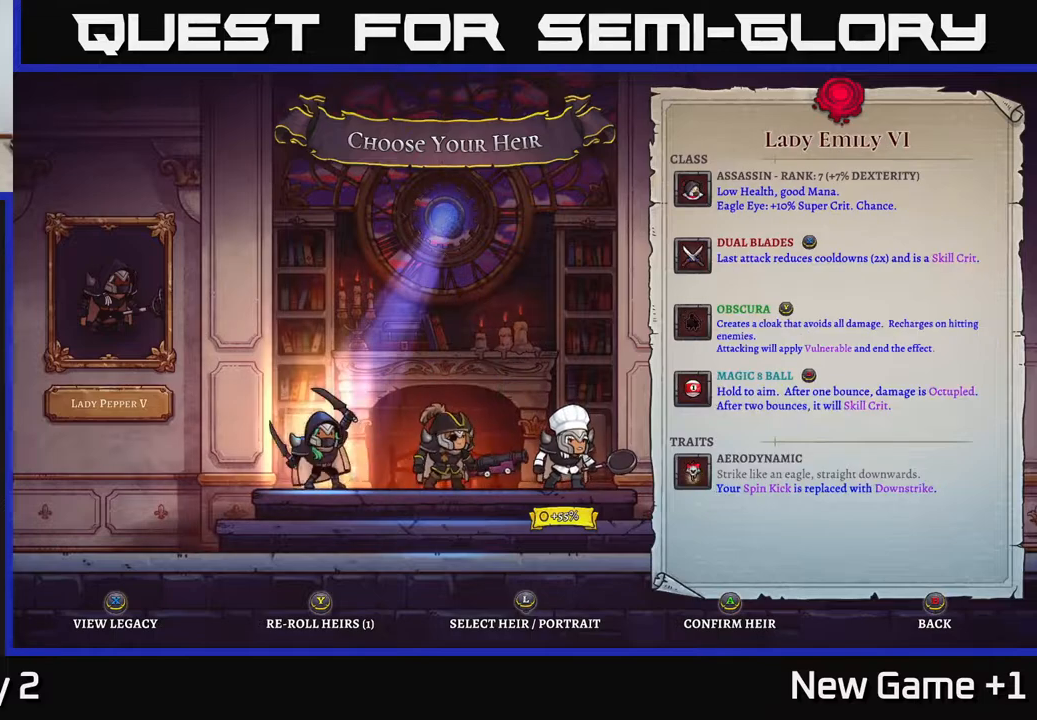
{"buttons": [], "left_stick": "right", "right_stick": "center", "events": [[333, "left_stick", "right"]]}
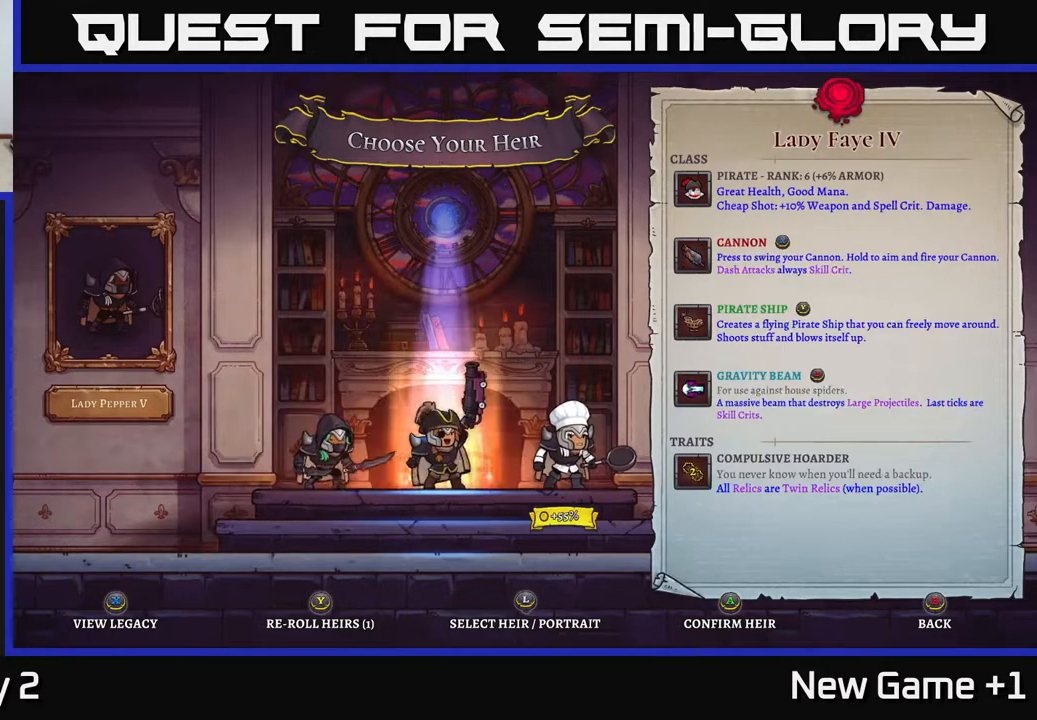
{"buttons": [], "left_stick": "center", "right_stick": "center", "events": [[17, "left_stick", "center"]]}
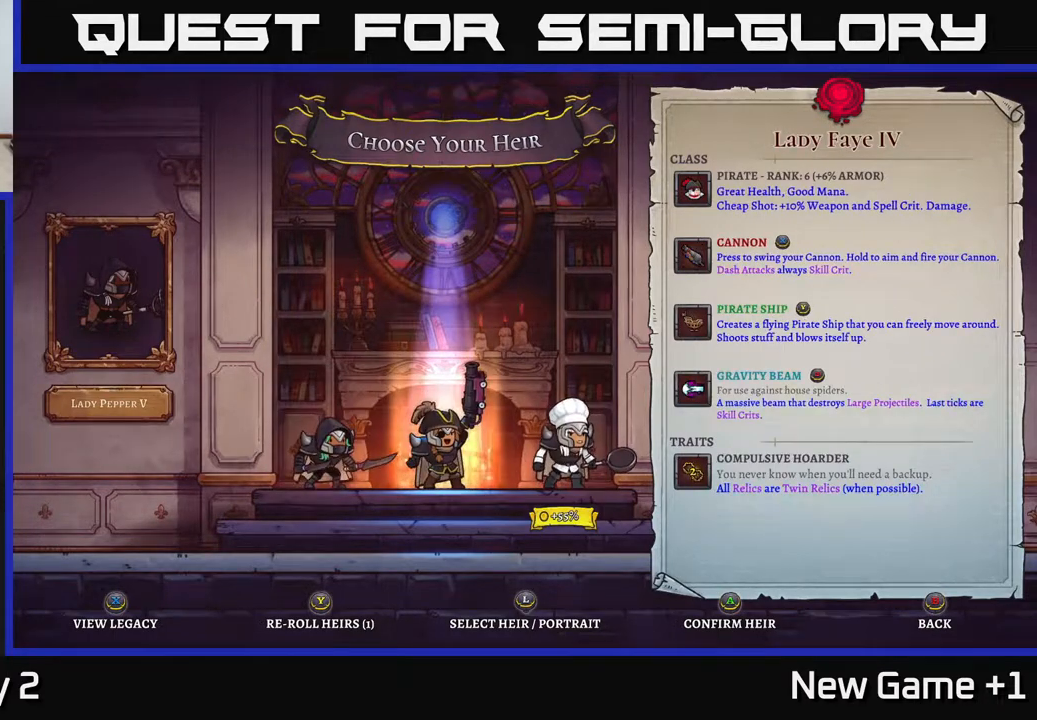
{"buttons": [], "left_stick": "center", "right_stick": "center", "events": []}
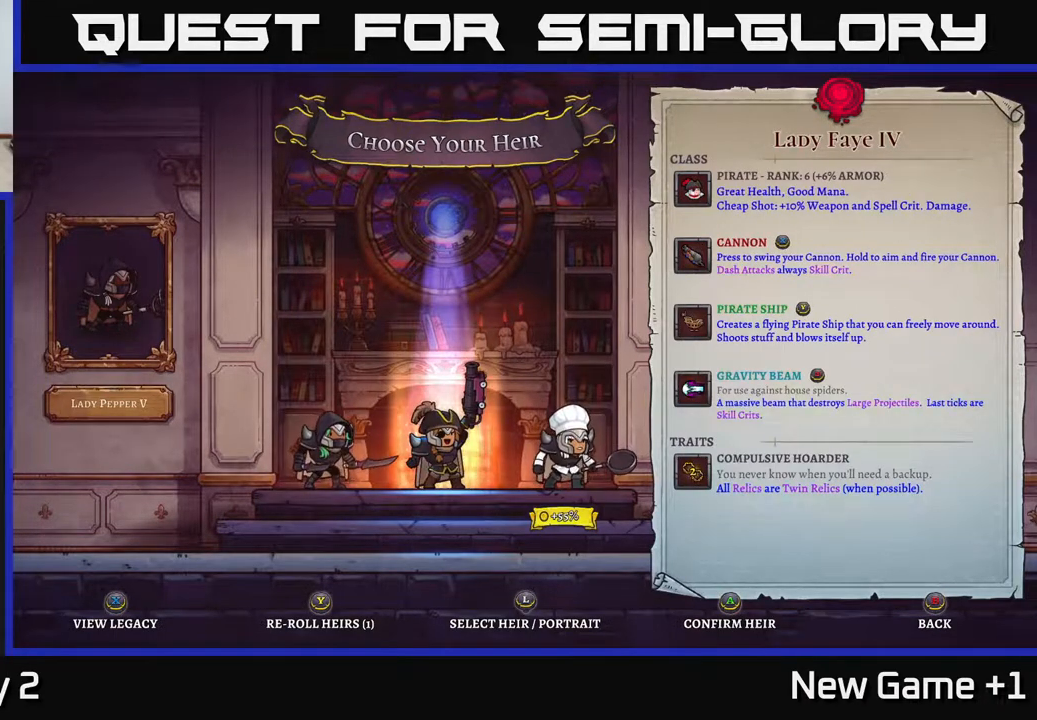
{"buttons": [], "left_stick": "center", "right_stick": "center", "events": [[233, "A", "down"], [433, "A", "up"]]}
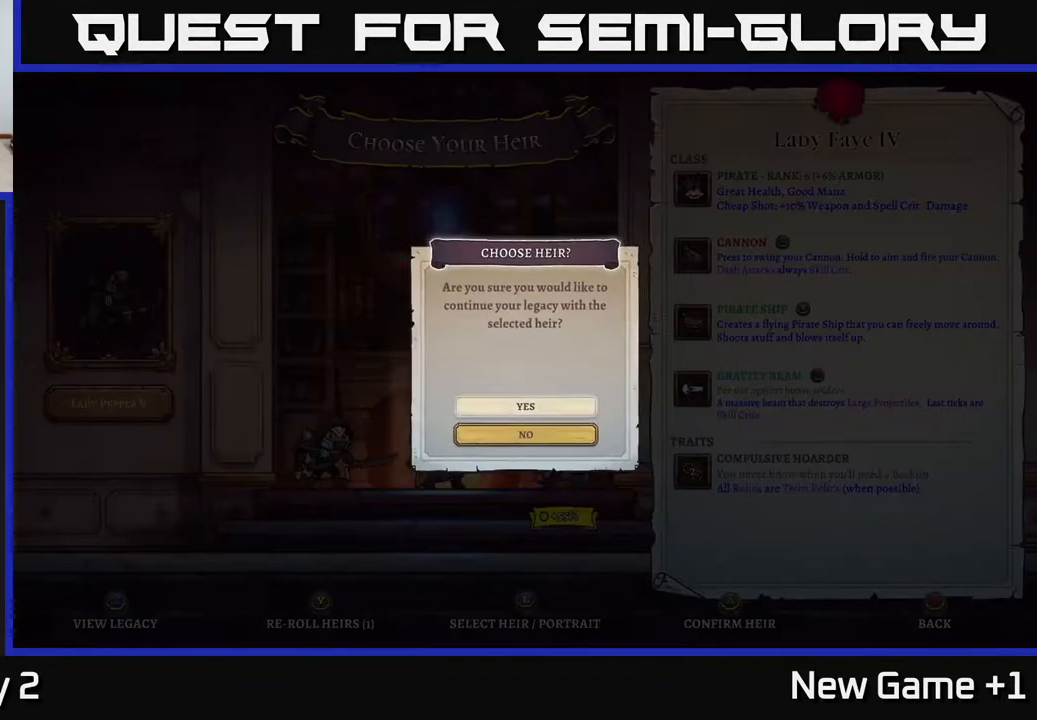
{"buttons": [], "left_stick": "center", "right_stick": "center", "events": [[167, "A", "down"], [400, "A", "up"]]}